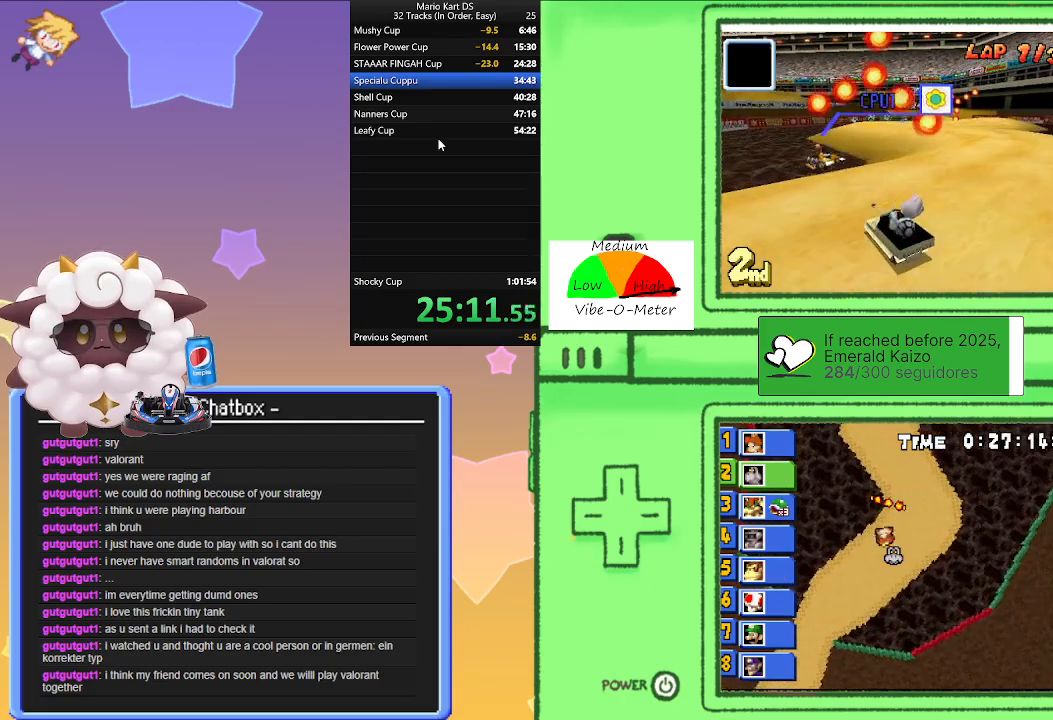
Gameplay with a controller (Nintendo layout); each line is a JSON object with the inputs held at the frame after it. "events" lists button and stick changes between this image and that frame as [ms after this image, input, new state], when the widget could be followed in between. Not read: L2 L3 R3 right_stick.
{"buttons": ["A"], "left_stick": "center", "events": [[117, "left_stick", "center"]]}
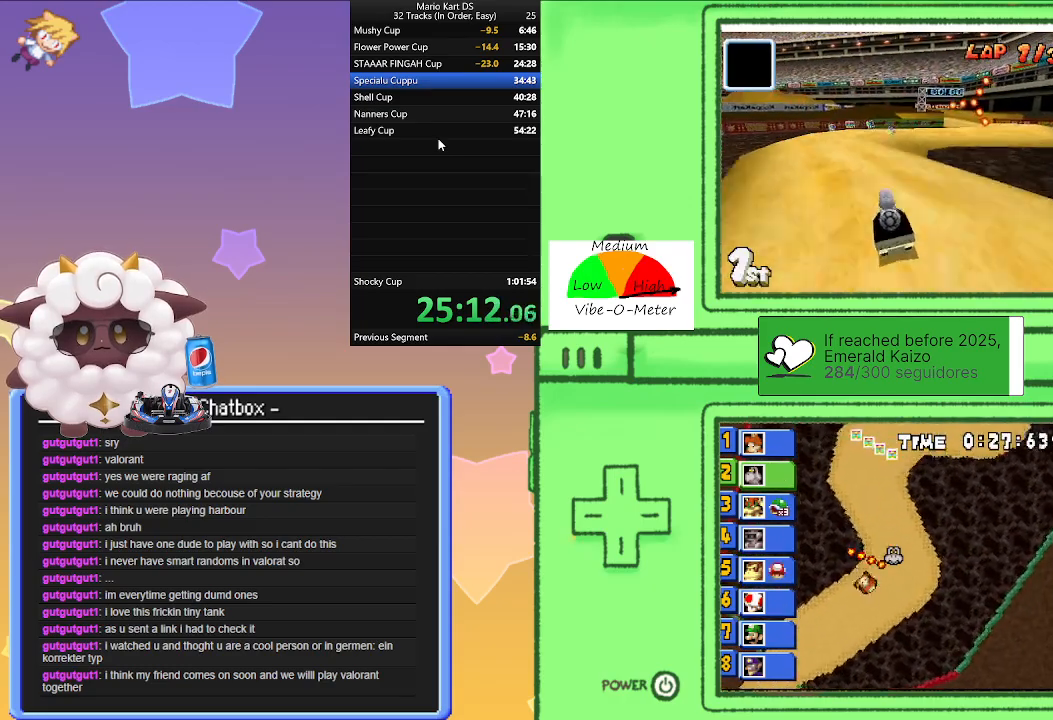
{"buttons": ["A"], "left_stick": "right", "events": [[183, "left_stick", "right"], [350, "left_stick", "center"], [467, "left_stick", "right"]]}
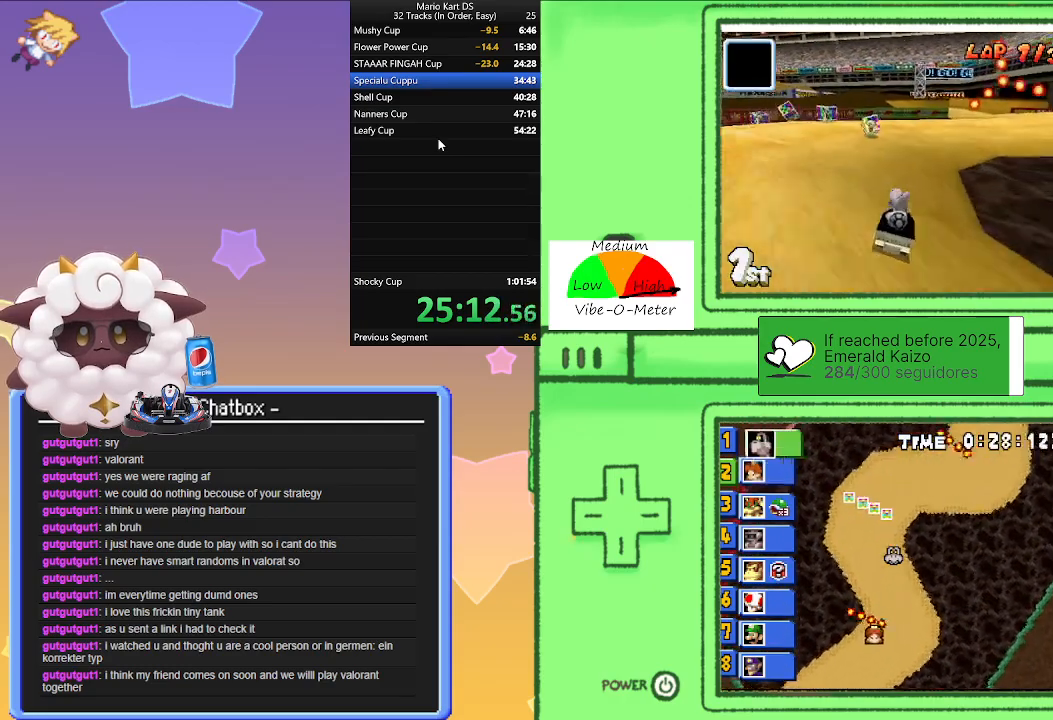
{"buttons": ["A", "R1"], "left_stick": "left", "events": [[250, "left_stick", "left"], [283, "R1", "down"]]}
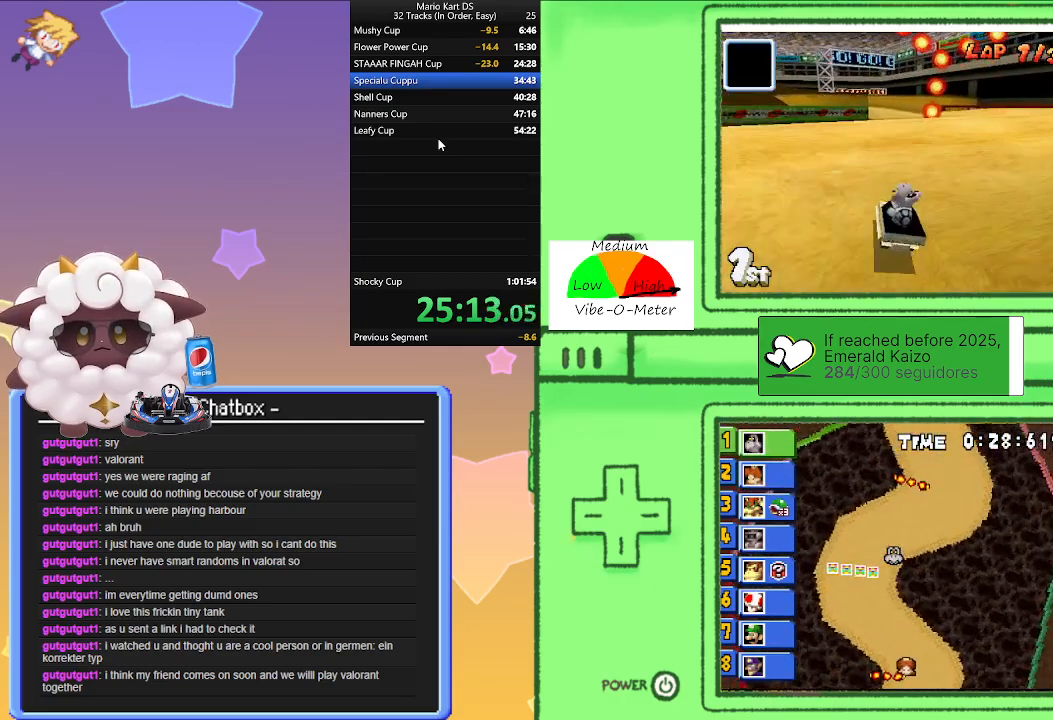
{"buttons": ["A", "R1"], "left_stick": "left", "events": [[117, "left_stick", "right"], [333, "left_stick", "left"]]}
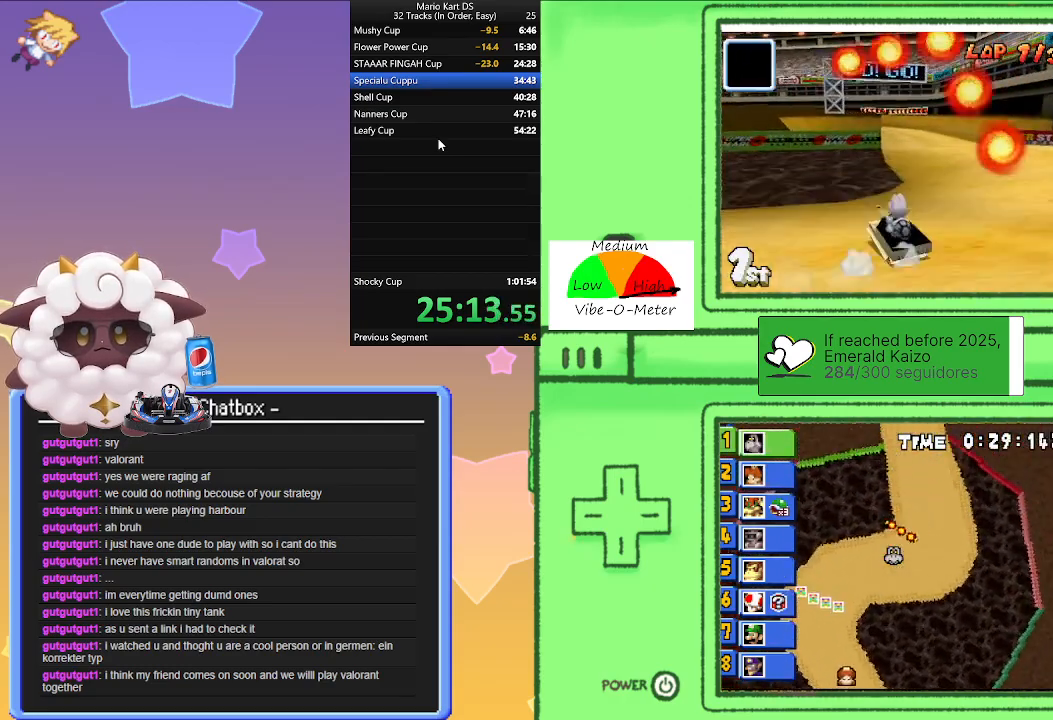
{"buttons": ["A", "R1"], "left_stick": "right", "events": [[50, "left_stick", "right"], [233, "left_stick", "left"], [400, "left_stick", "right"]]}
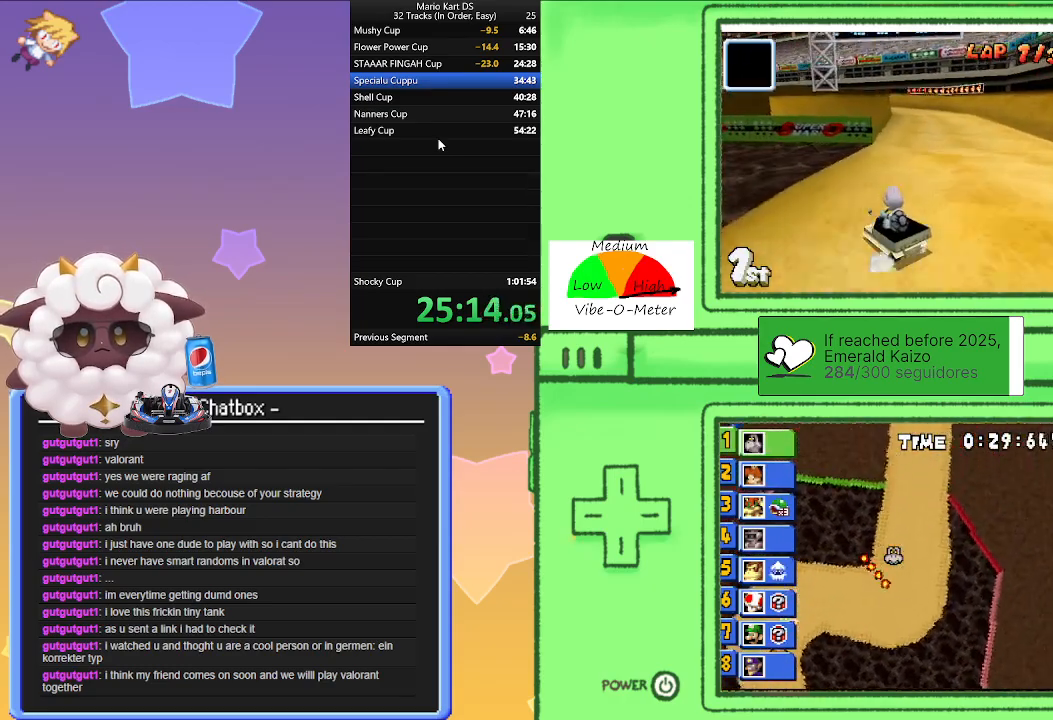
{"buttons": ["A"], "left_stick": "right", "events": [[133, "left_stick", "left"], [283, "R1", "up"], [283, "left_stick", "right"]]}
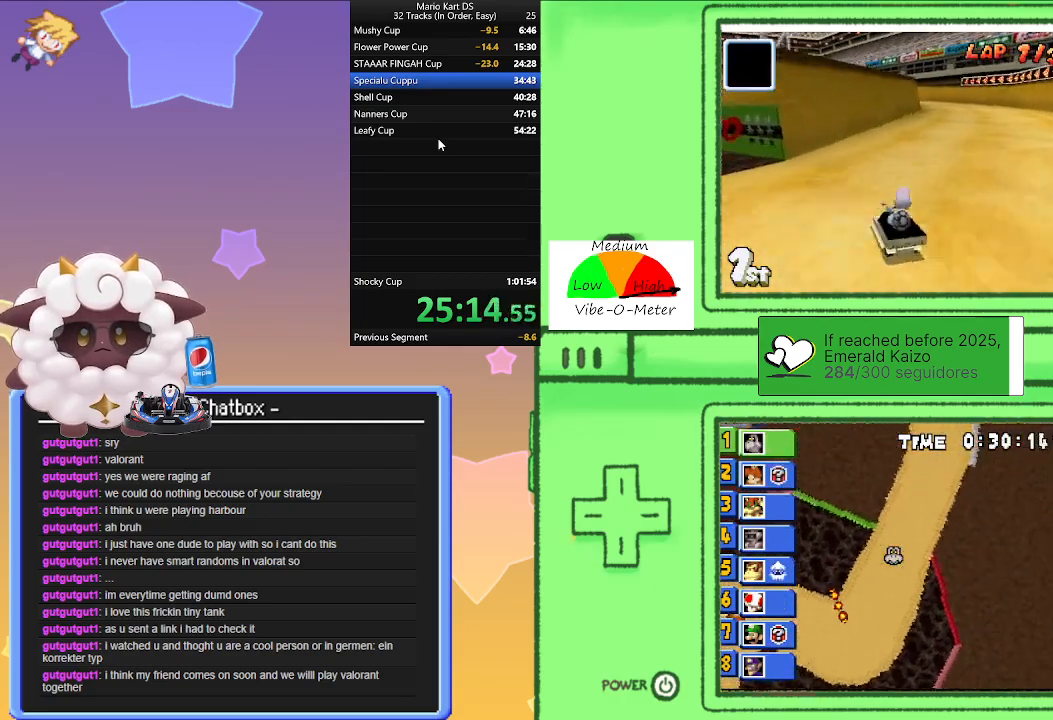
{"buttons": ["A", "R1"], "left_stick": "right", "events": [[33, "left_stick", "center"], [83, "left_stick", "left"], [117, "R1", "down"], [300, "left_stick", "center"], [367, "left_stick", "right"]]}
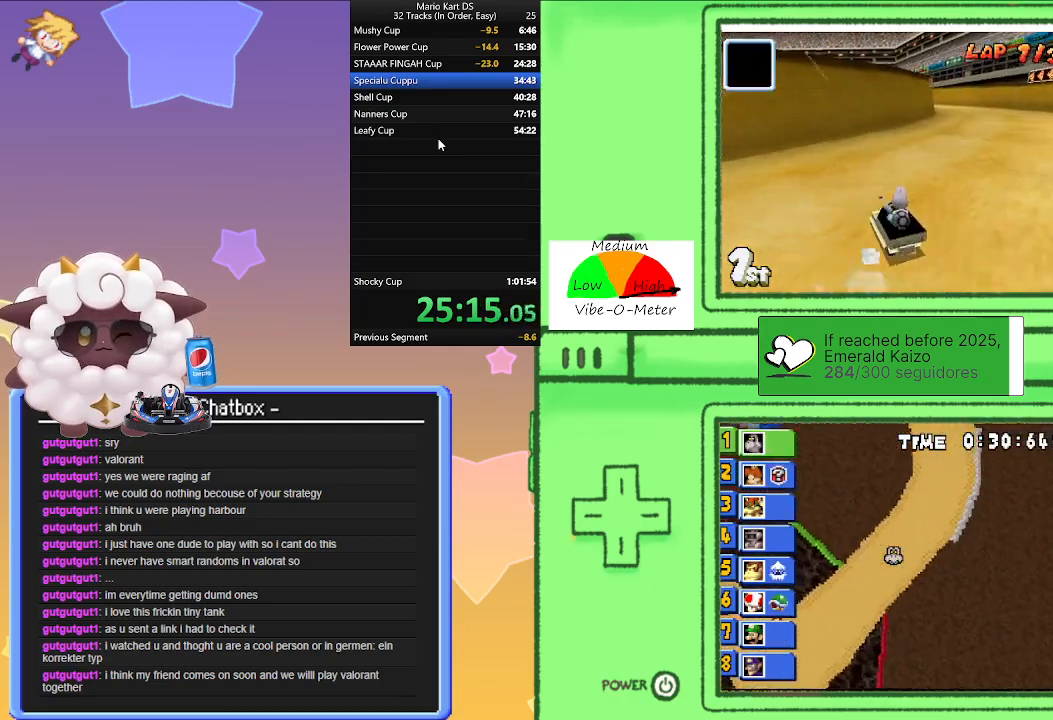
{"buttons": ["A", "R1"], "left_stick": "center", "events": [[100, "left_stick", "left"], [250, "left_stick", "center"], [300, "left_stick", "right"], [500, "left_stick", "center"]]}
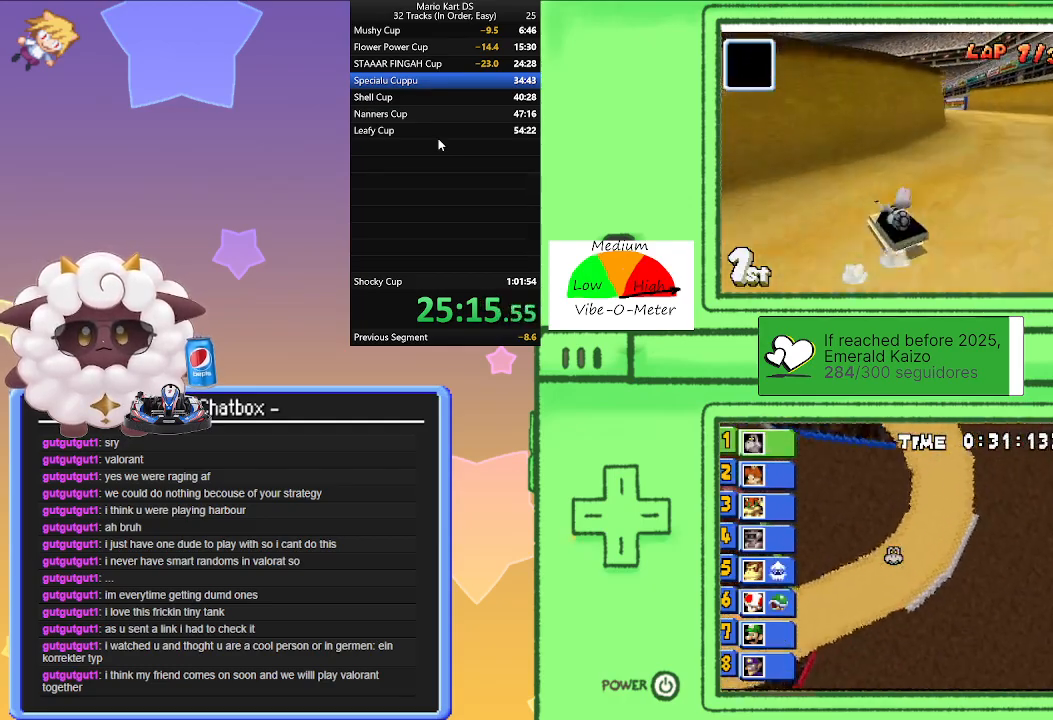
{"buttons": ["A"], "left_stick": "center", "events": [[133, "R1", "up"], [133, "left_stick", "right"], [400, "left_stick", "center"]]}
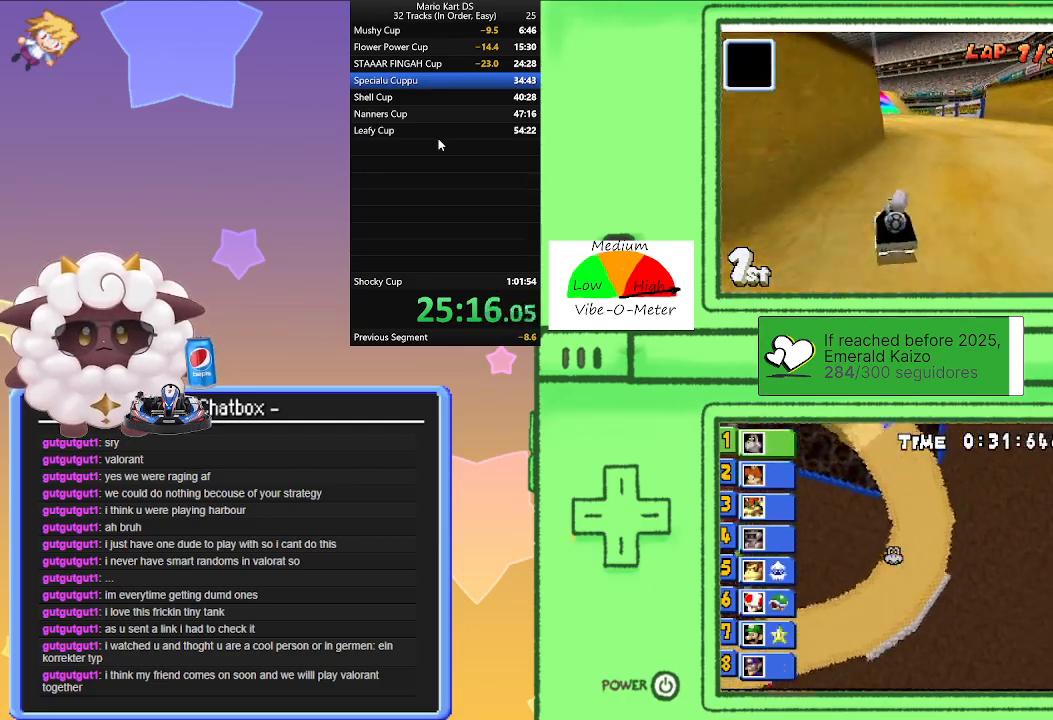
{"buttons": ["A"], "left_stick": "center", "events": [[333, "left_stick", "left"], [433, "left_stick", "center"]]}
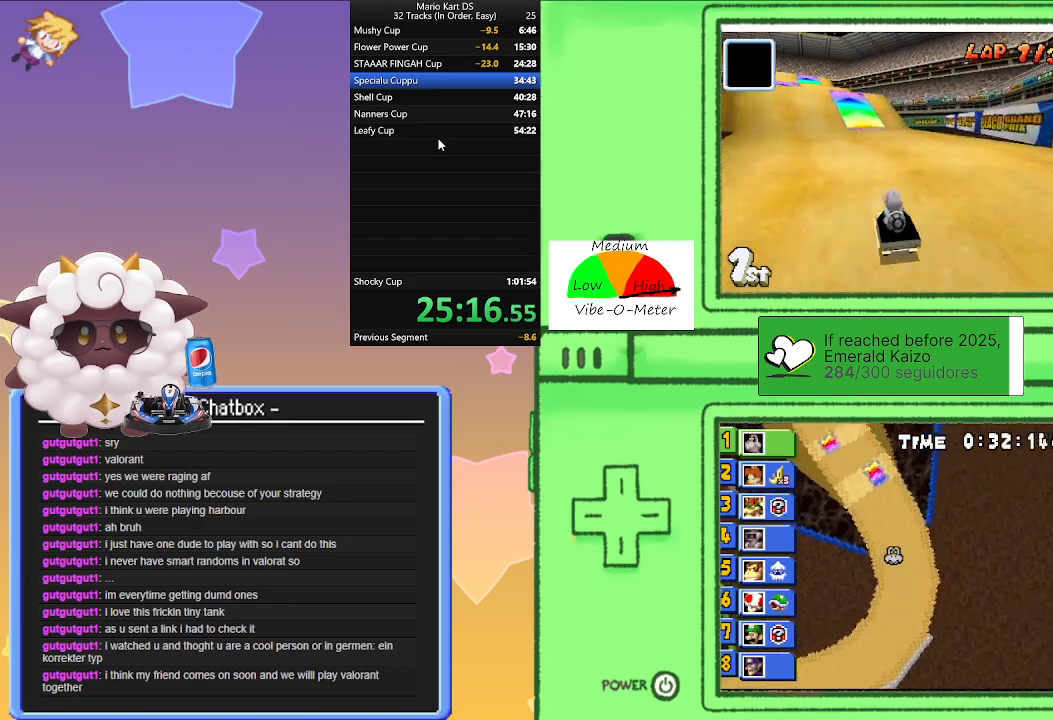
{"buttons": ["A"], "left_stick": "left", "events": [[400, "left_stick", "left"]]}
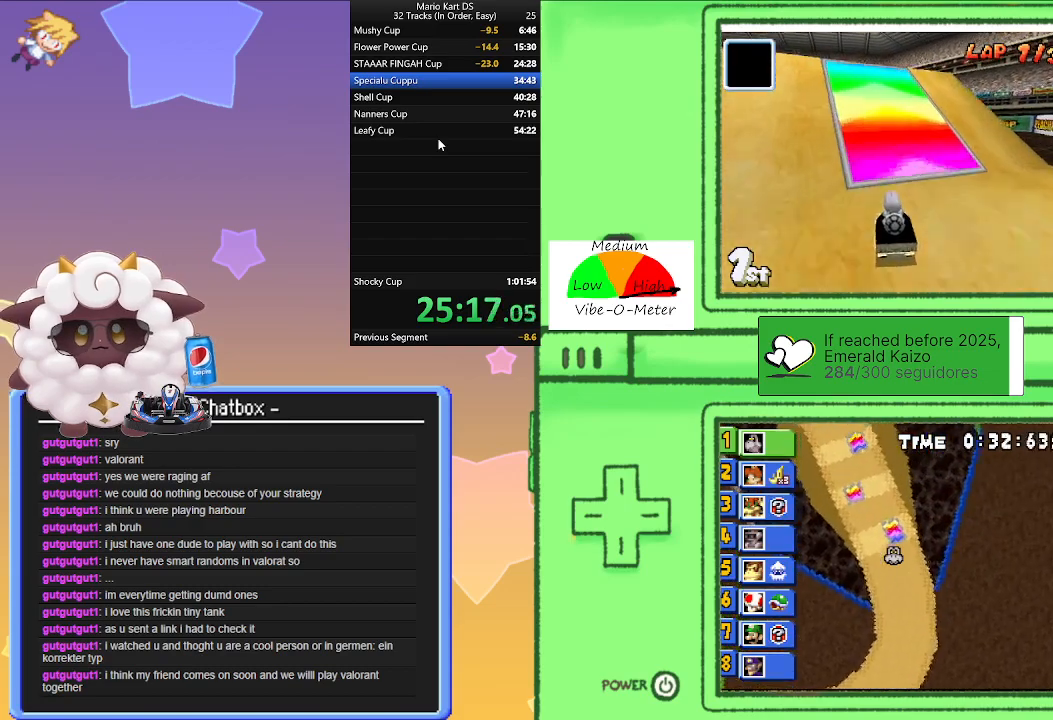
{"buttons": ["A"], "left_stick": "left", "events": [[150, "left_stick", "center"], [467, "left_stick", "left"]]}
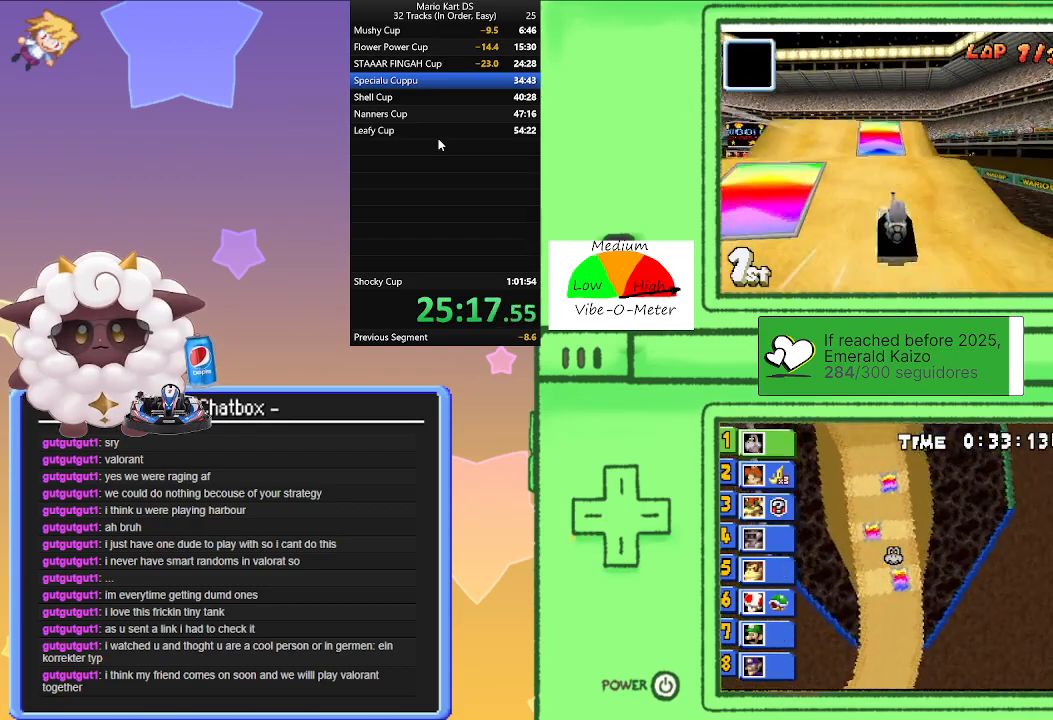
{"buttons": ["A"], "left_stick": "left", "events": [[117, "left_stick", "center"], [233, "left_stick", "left"]]}
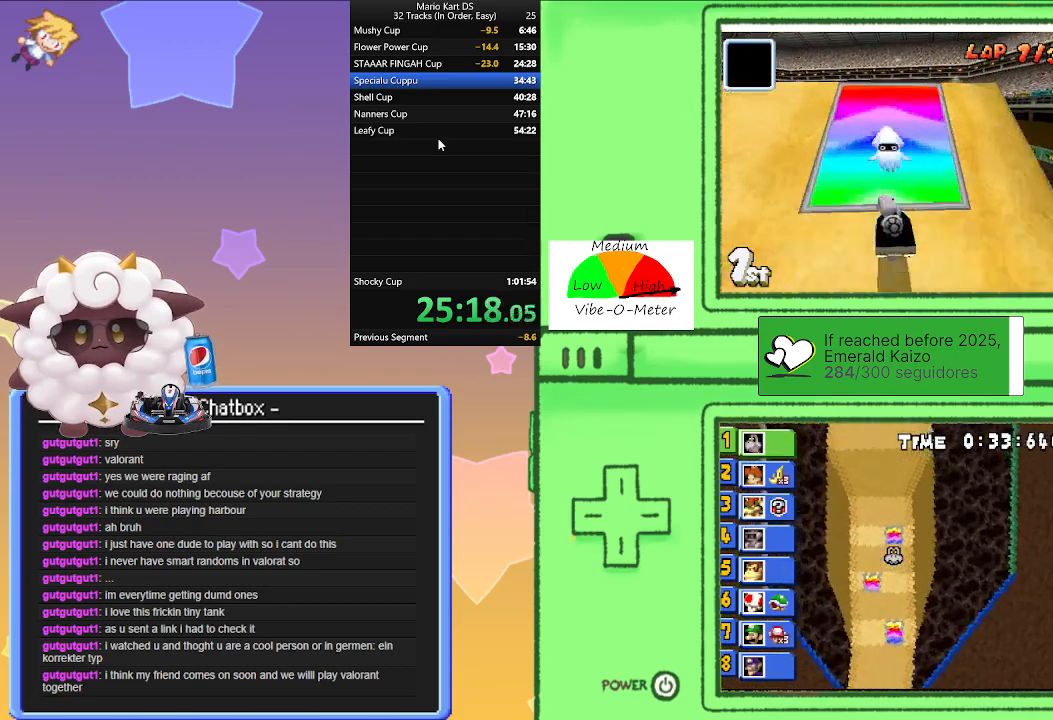
{"buttons": ["A"], "left_stick": "up", "events": [[167, "left_stick", "center"], [417, "left_stick", "up"]]}
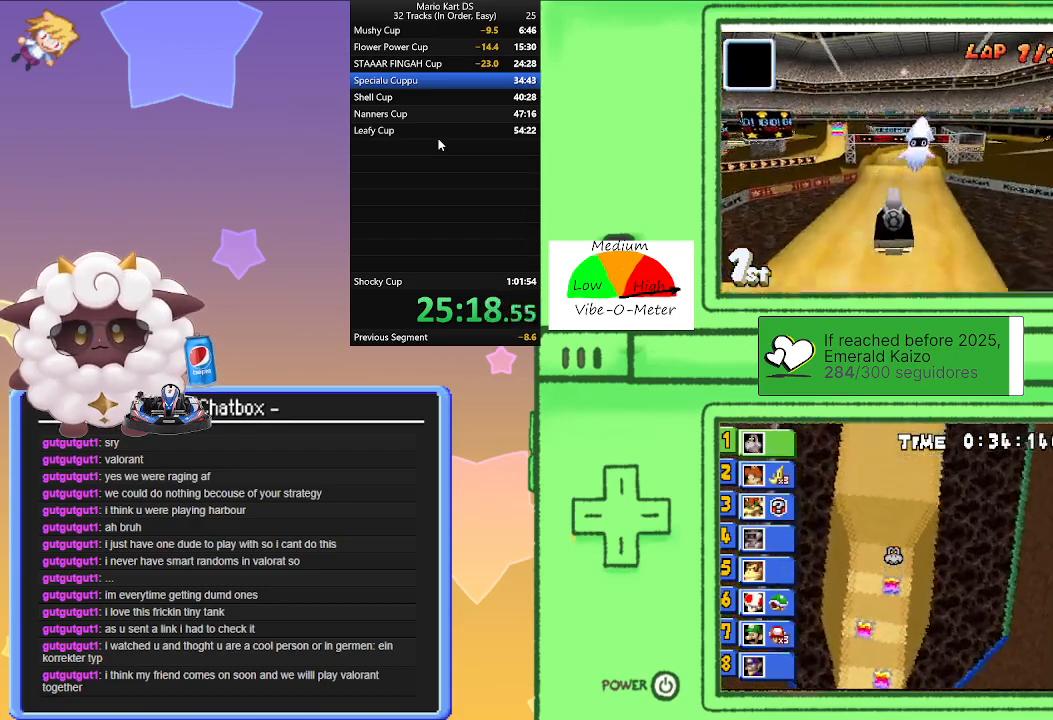
{"buttons": ["A"], "left_stick": "down", "events": [[133, "left_stick", "center"], [267, "left_stick", "down"]]}
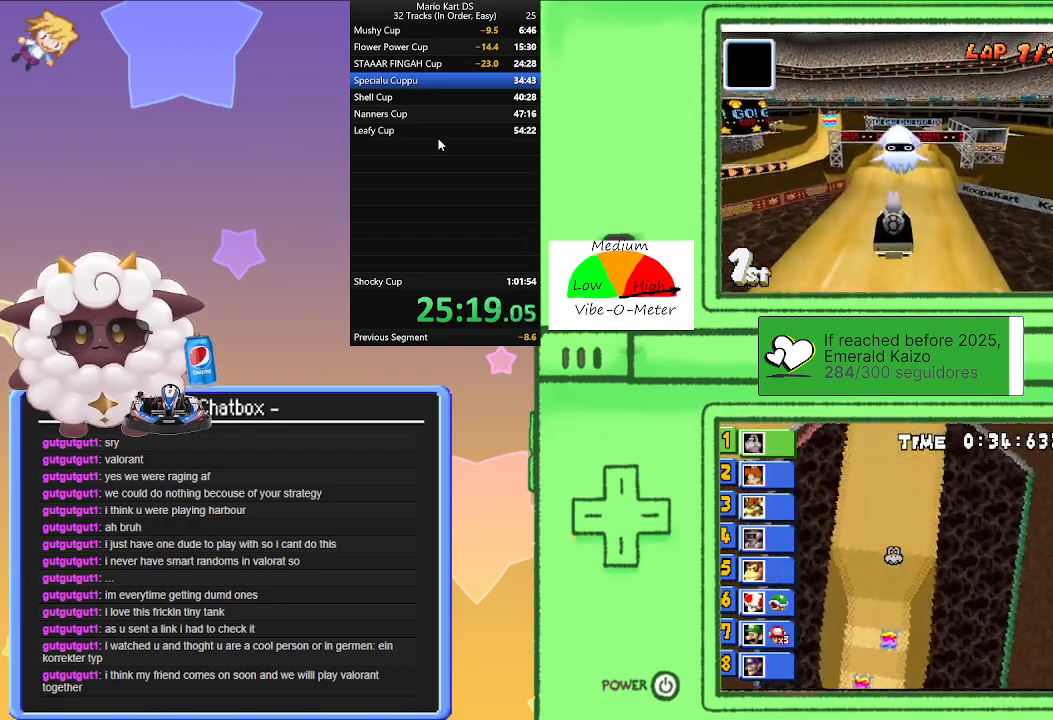
{"buttons": ["A"], "left_stick": "center", "events": [[17, "left_stick", "center"], [150, "left_stick", "up"], [417, "left_stick", "center"]]}
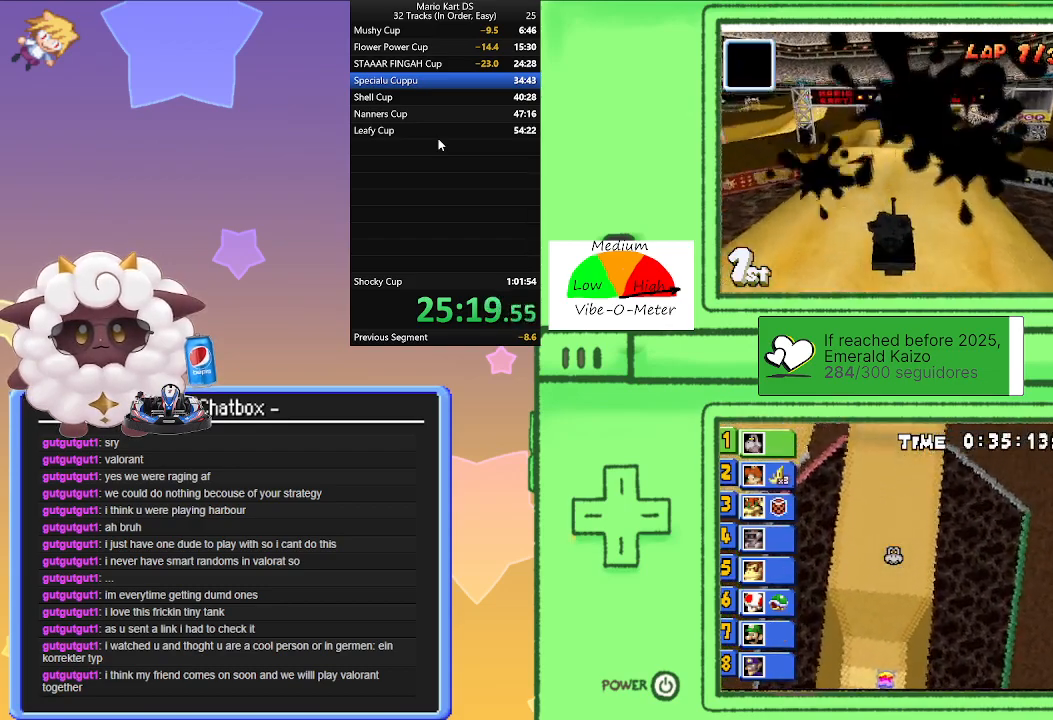
{"buttons": ["A"], "left_stick": "center", "events": [[250, "left_stick", "up-right"], [400, "left_stick", "center"]]}
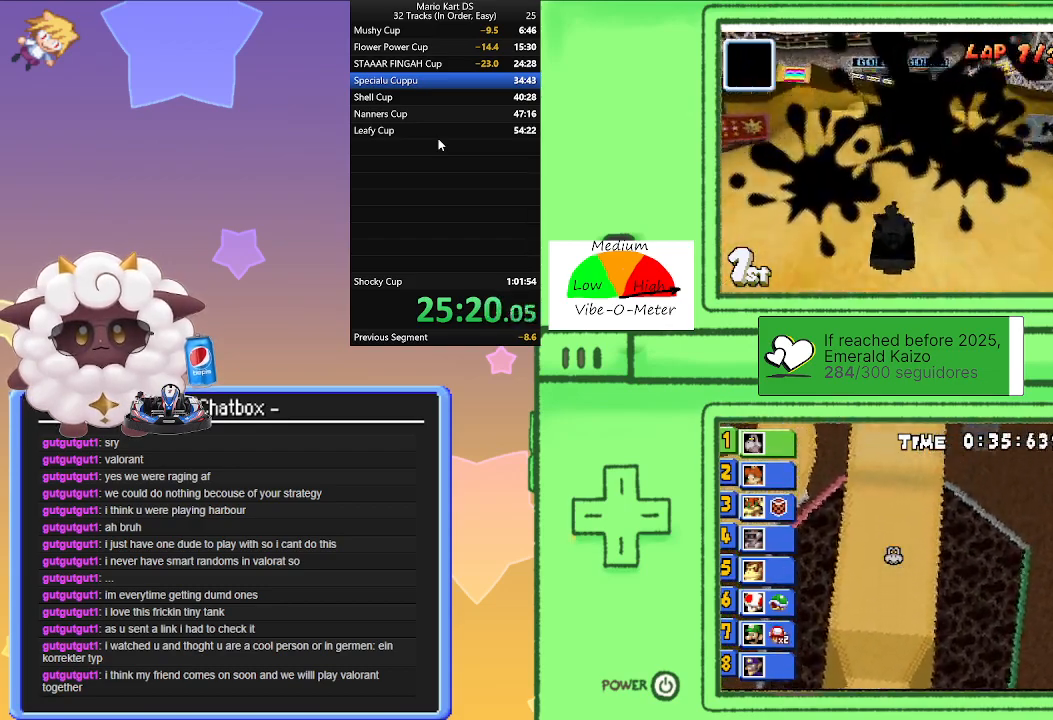
{"buttons": ["A", "R1"], "left_stick": "right", "events": [[450, "left_stick", "right"], [467, "R1", "down"]]}
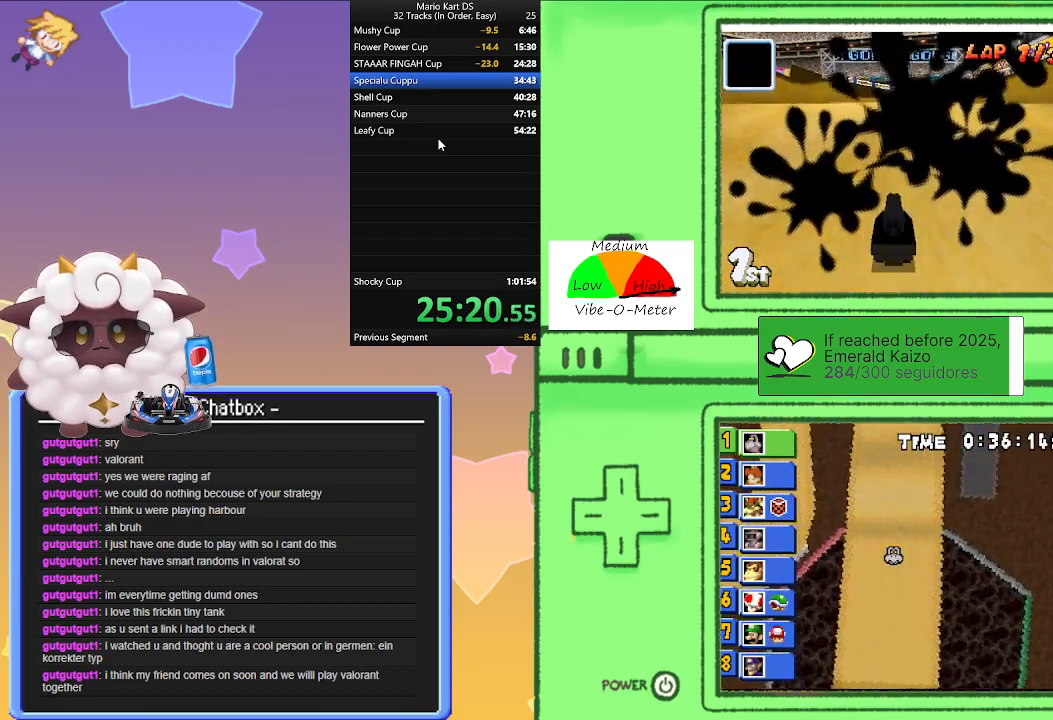
{"buttons": ["A", "R1"], "left_stick": "right", "events": [[233, "left_stick", "left"], [417, "left_stick", "center"], [467, "left_stick", "right"]]}
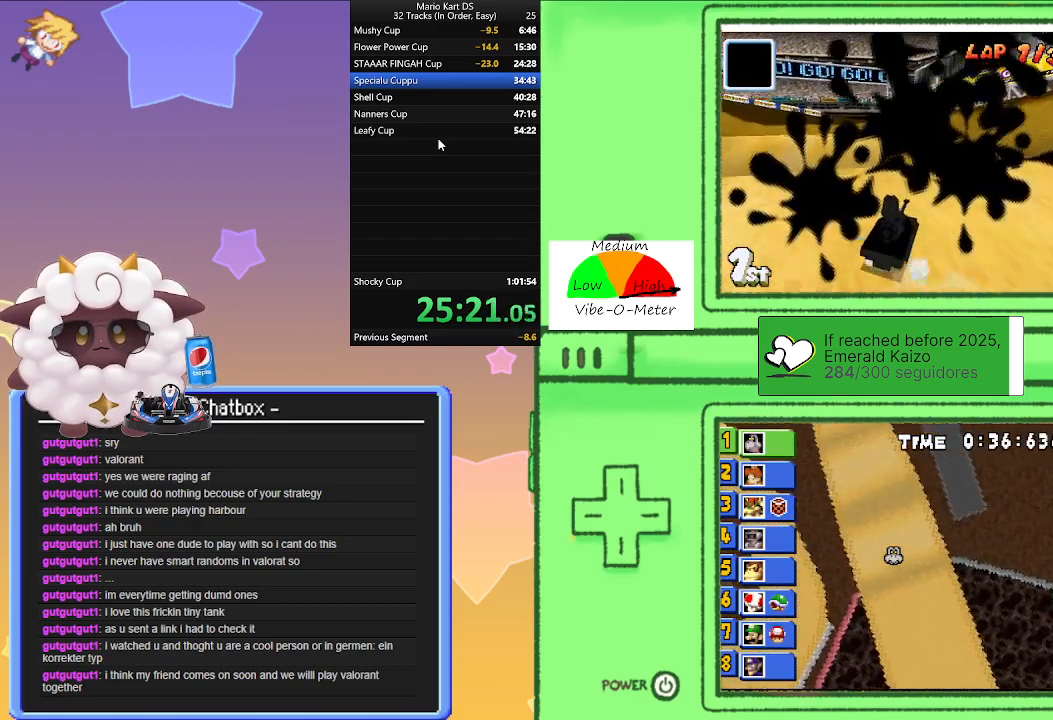
{"buttons": ["A", "R1"], "left_stick": "right", "events": [[133, "left_stick", "center"], [183, "left_stick", "left"], [383, "left_stick", "center"], [433, "left_stick", "right"]]}
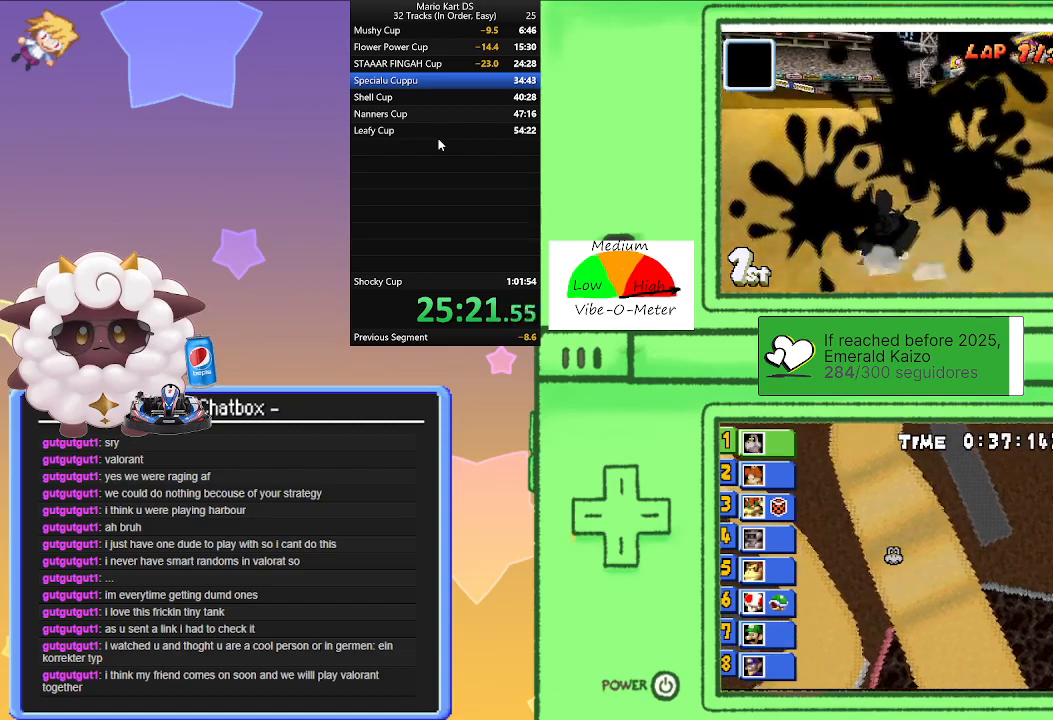
{"buttons": ["A", "R1"], "left_stick": "left", "events": [[83, "left_stick", "left"], [267, "left_stick", "center"], [317, "left_stick", "right"], [450, "left_stick", "left"]]}
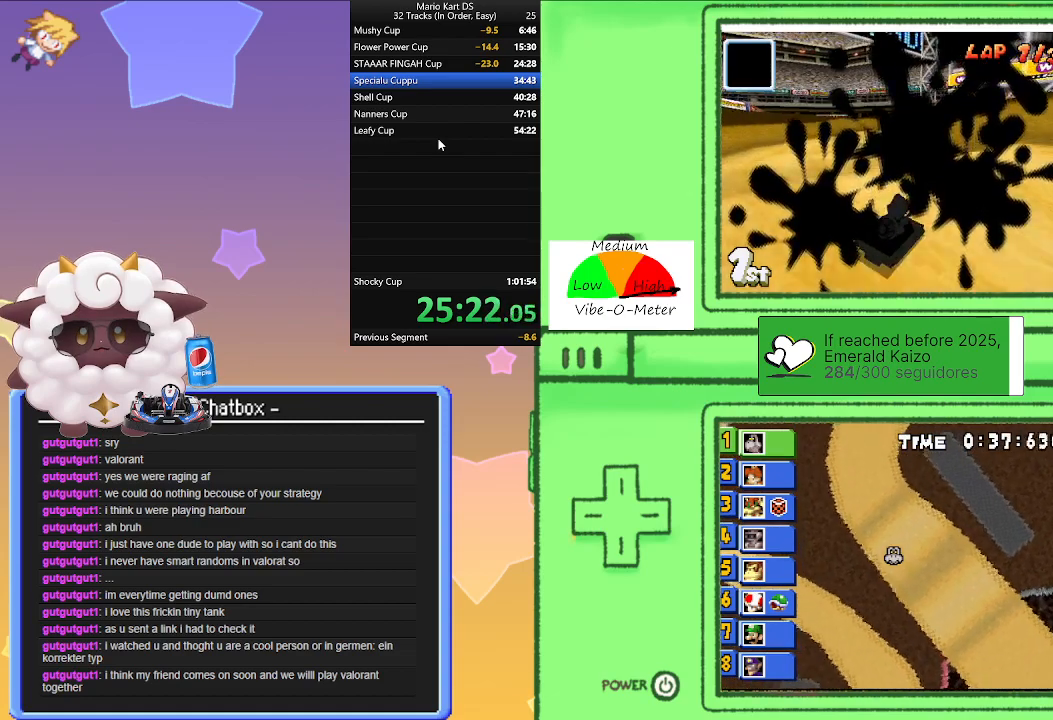
{"buttons": ["A", "R1"], "left_stick": "center", "events": [[150, "left_stick", "center"], [200, "left_stick", "right"], [300, "left_stick", "left"], [450, "left_stick", "center"]]}
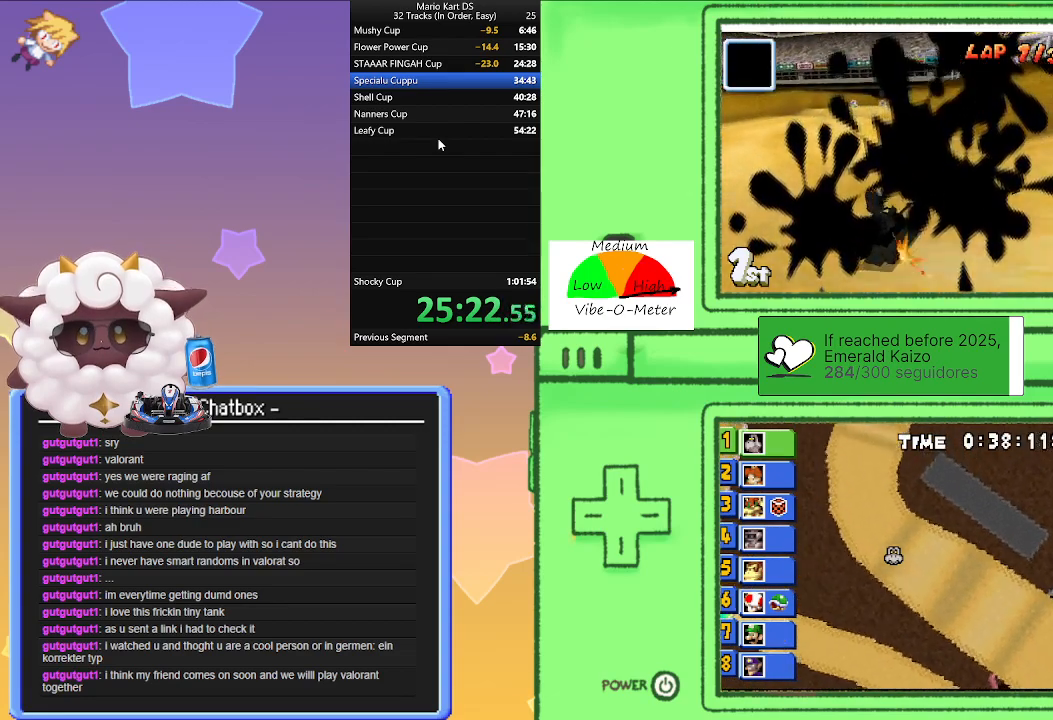
{"buttons": ["A", "R1"], "left_stick": "right", "events": [[117, "R1", "up"], [217, "R1", "down"], [233, "left_stick", "left"], [433, "left_stick", "right"]]}
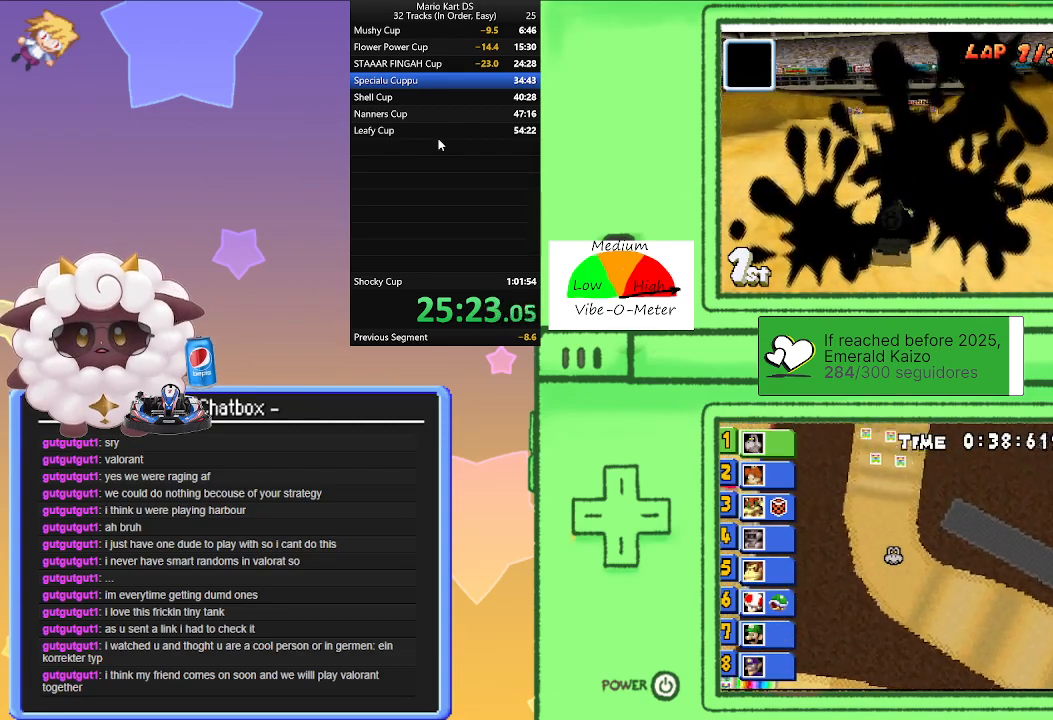
{"buttons": ["A", "R1"], "left_stick": "right", "events": [[217, "left_stick", "left"], [350, "left_stick", "center"], [400, "left_stick", "right"]]}
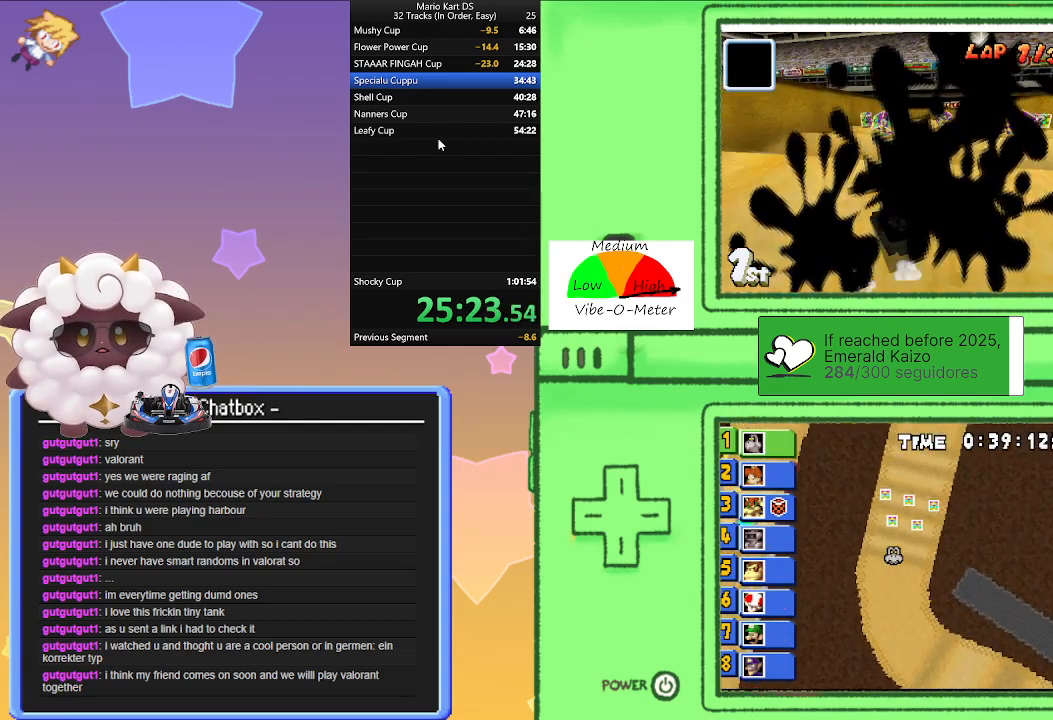
{"buttons": ["A", "R1"], "left_stick": "left", "events": [[83, "left_stick", "left"], [267, "left_stick", "right"], [483, "left_stick", "left"]]}
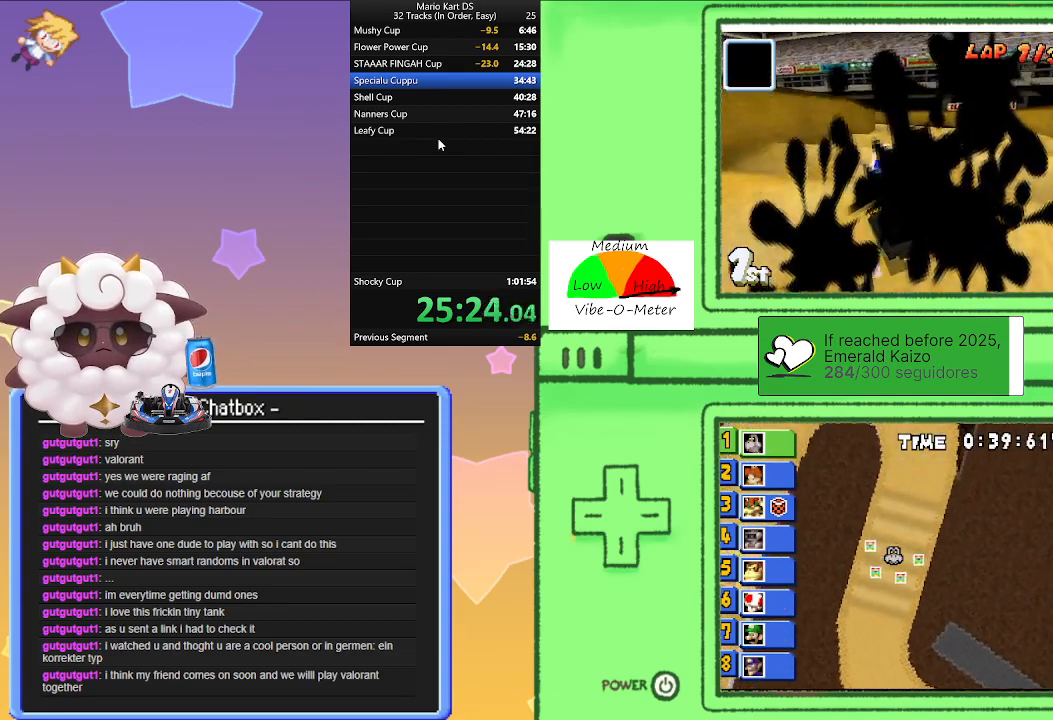
{"buttons": ["A", "R1"], "left_stick": "left", "events": []}
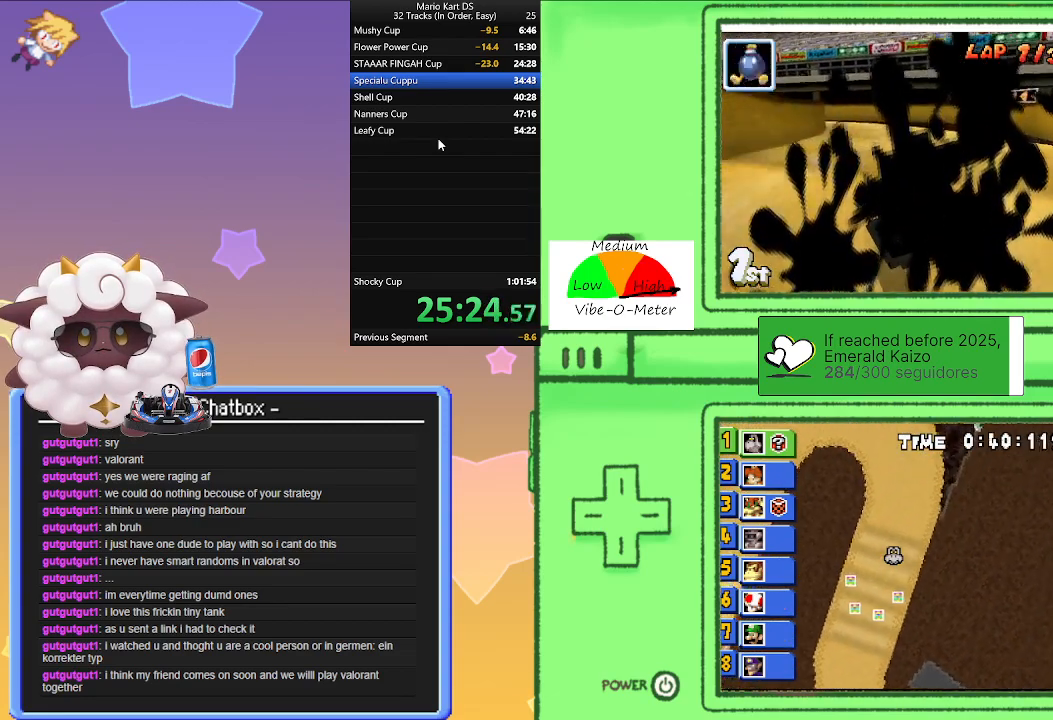
{"buttons": ["A"], "left_stick": "left", "events": [[117, "R1", "up"]]}
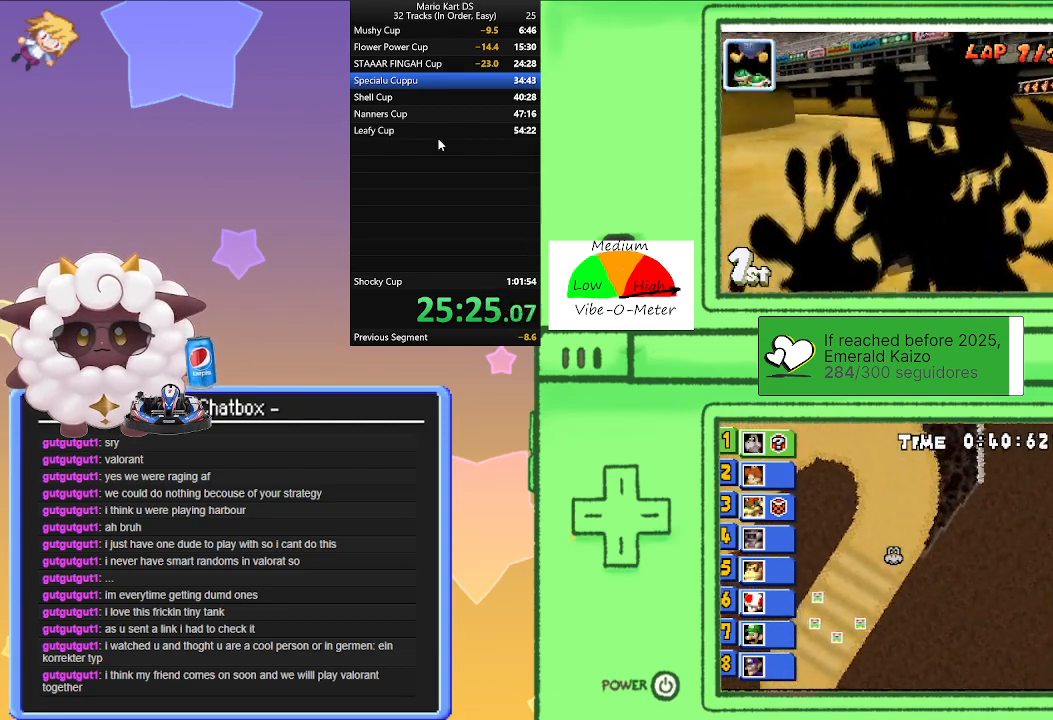
{"buttons": ["A", "R1"], "left_stick": "left", "events": [[167, "R1", "down"]]}